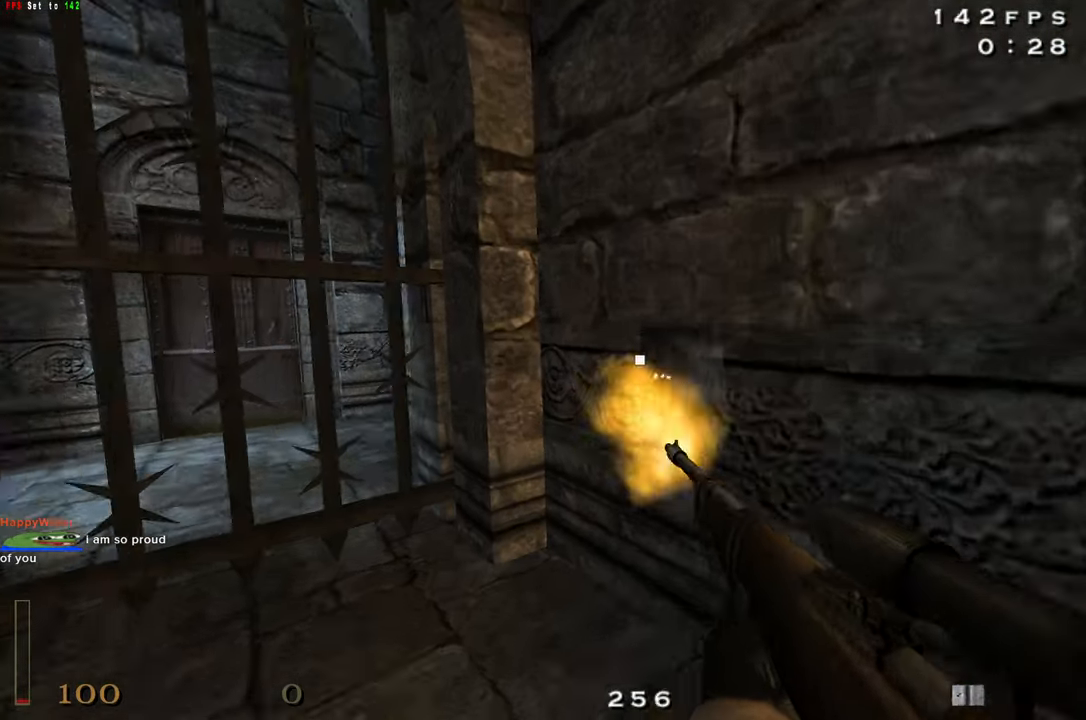
Gameplay with keyboard and mouse; each line is a JSON object with the keys and mouse buttons held at the frame after it. "events" lists presses ("down") and releases ("up") of "1", "2", "3", "4", "5", "a", "alt", "c", "caps_lock", "ctrl", "d", "e", "f", "g", "q", "r", "s", "shift", "space", "t", "tab", "v", "w", "x", "z", "mouse_left", "mouse_wheel" and "mouse_right" between this image and that frame as [ms after this image, input, new state], when the widget could be followed in between. "mouse_left", "mouse_wheel", "mouse_right" = the "left", "wheel", "right" buttons of the "mouse" list. No other keys are recorded. "wheel" means that the mouse wheel is clicked or scrolled. Not read: mouse_move.
{"keys": ["a", "w"], "mouse": ["left"], "events": [[33, "w", "up"], [83, "f", "up"], [133, "a", "down"], [217, "w", "down"]]}
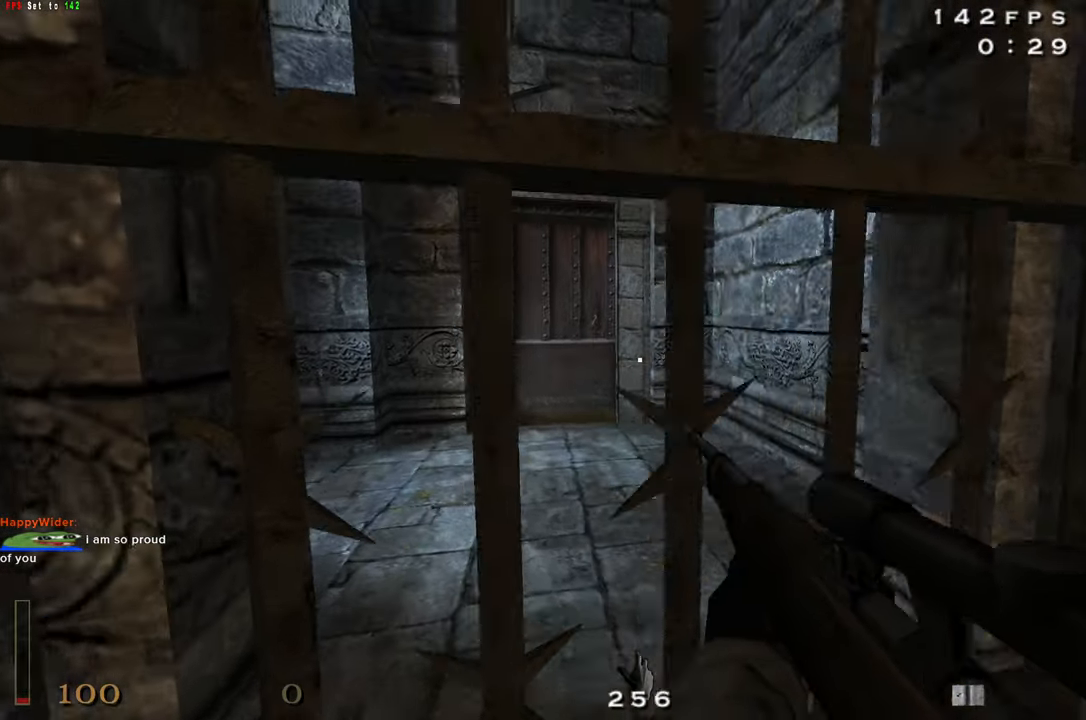
{"keys": [], "mouse": ["left"], "events": [[150, "w", "up"], [383, "a", "up"]]}
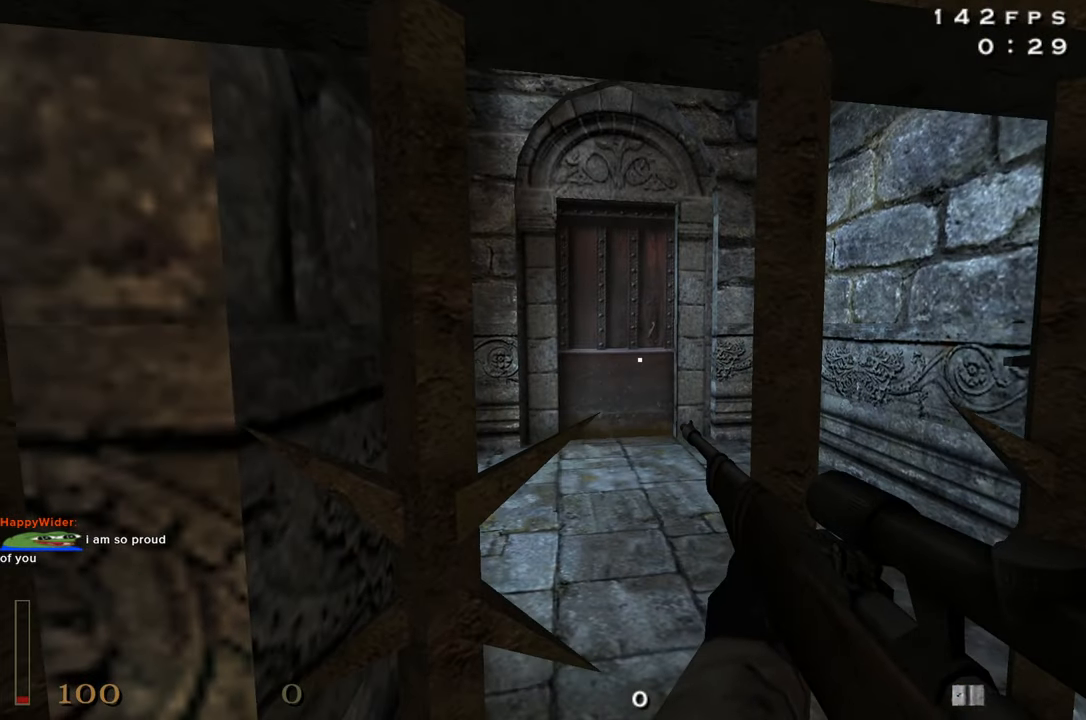
{"keys": [], "mouse": ["left"], "events": []}
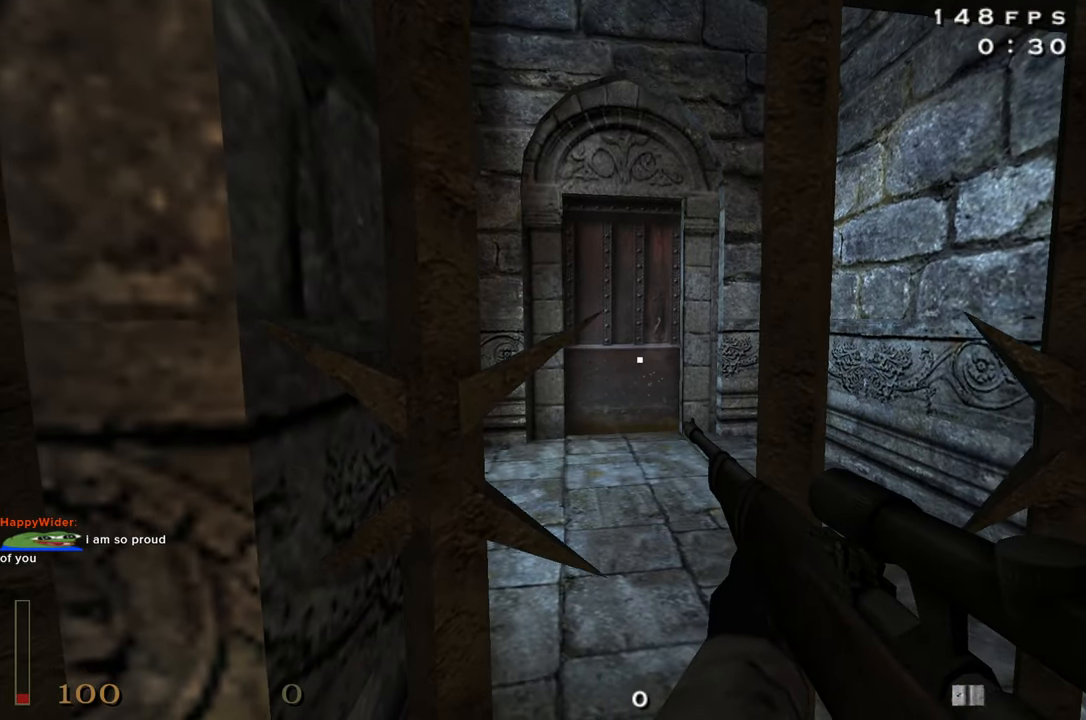
{"keys": [], "mouse": ["left"], "events": []}
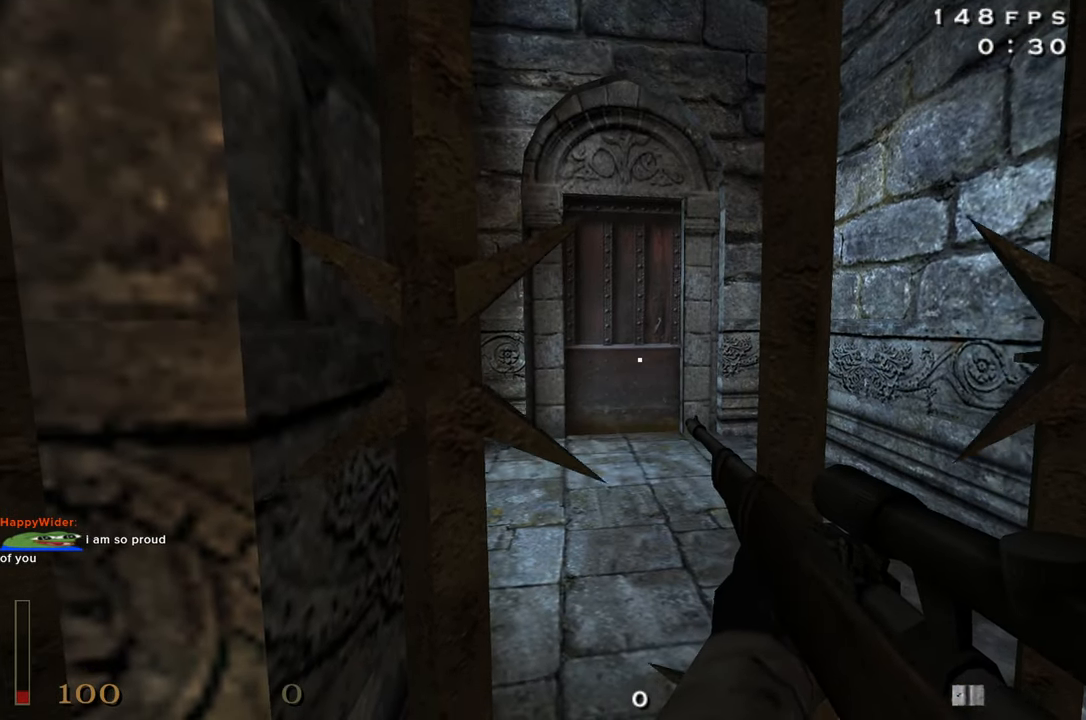
{"keys": [], "mouse": ["left"], "events": []}
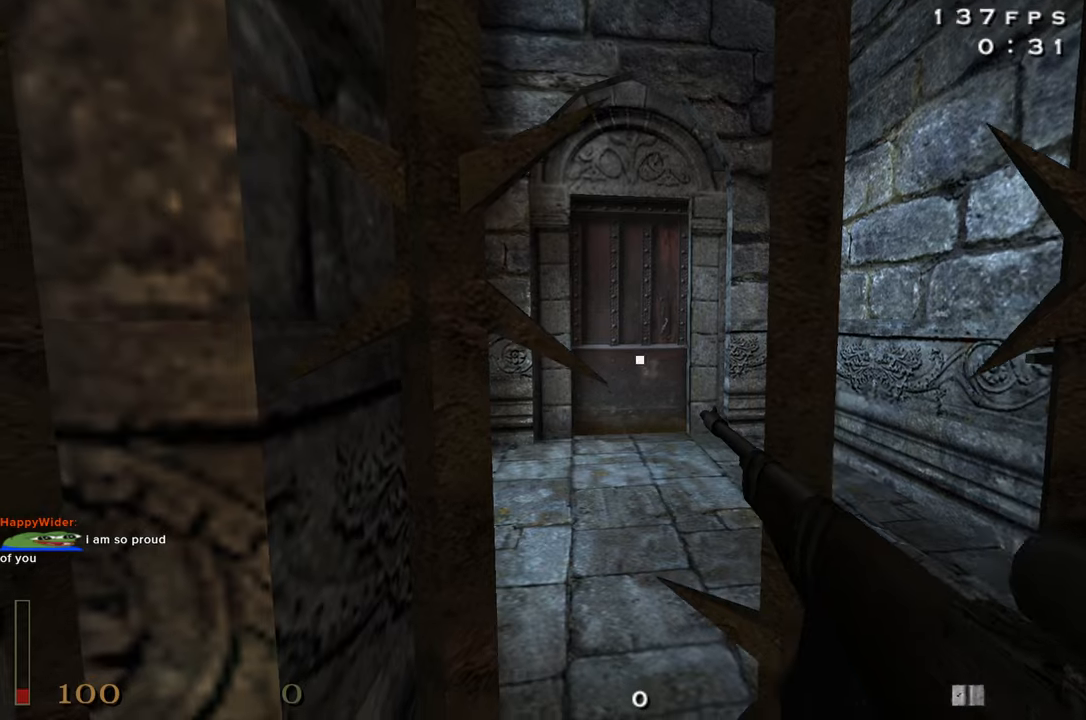
{"keys": [], "mouse": ["left"], "events": []}
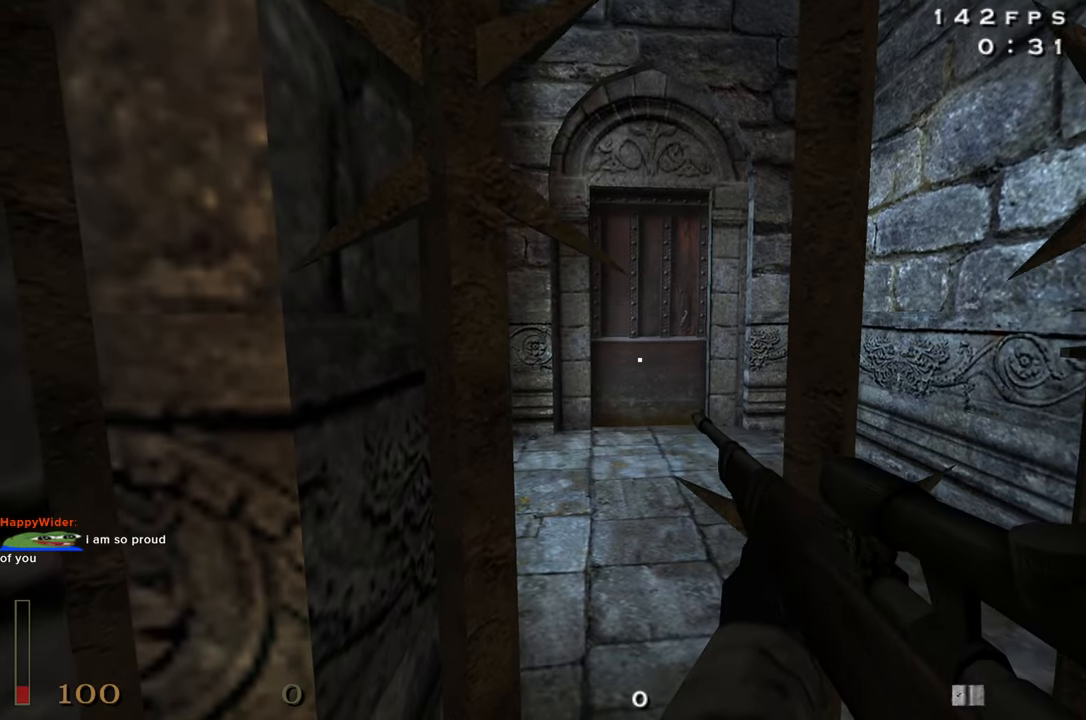
{"keys": [], "mouse": ["left"], "events": []}
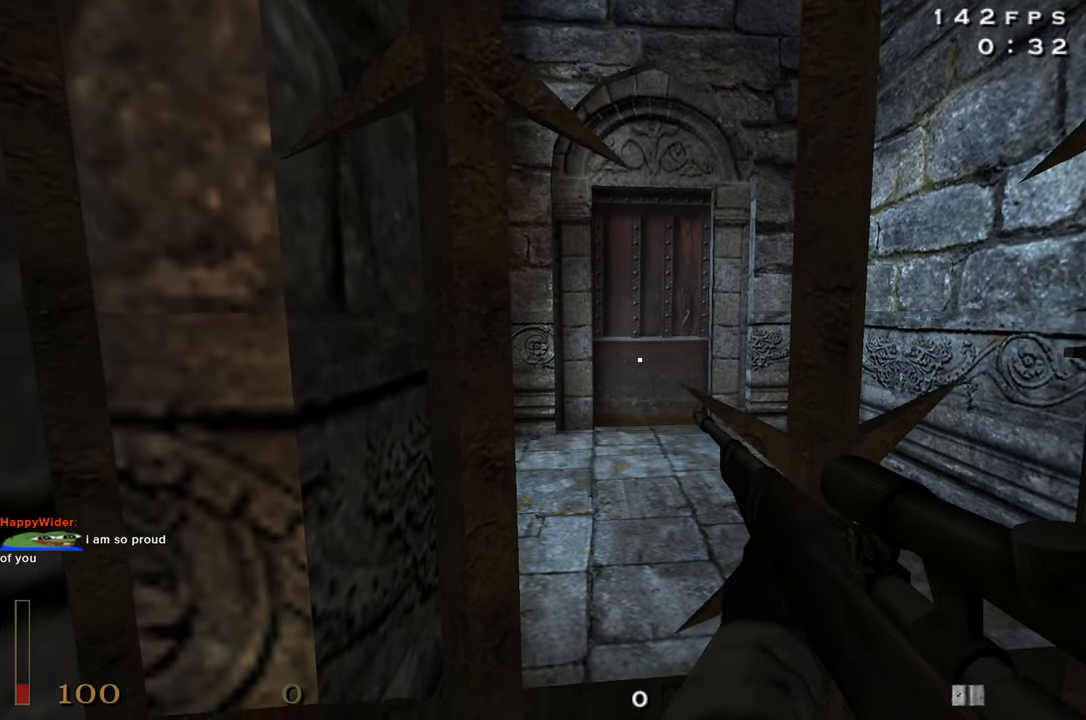
{"keys": ["w"], "mouse": [], "events": [[284, "3", "down"], [284, "w", "down"], [334, "mouse_left", "up"], [417, "3", "up"]]}
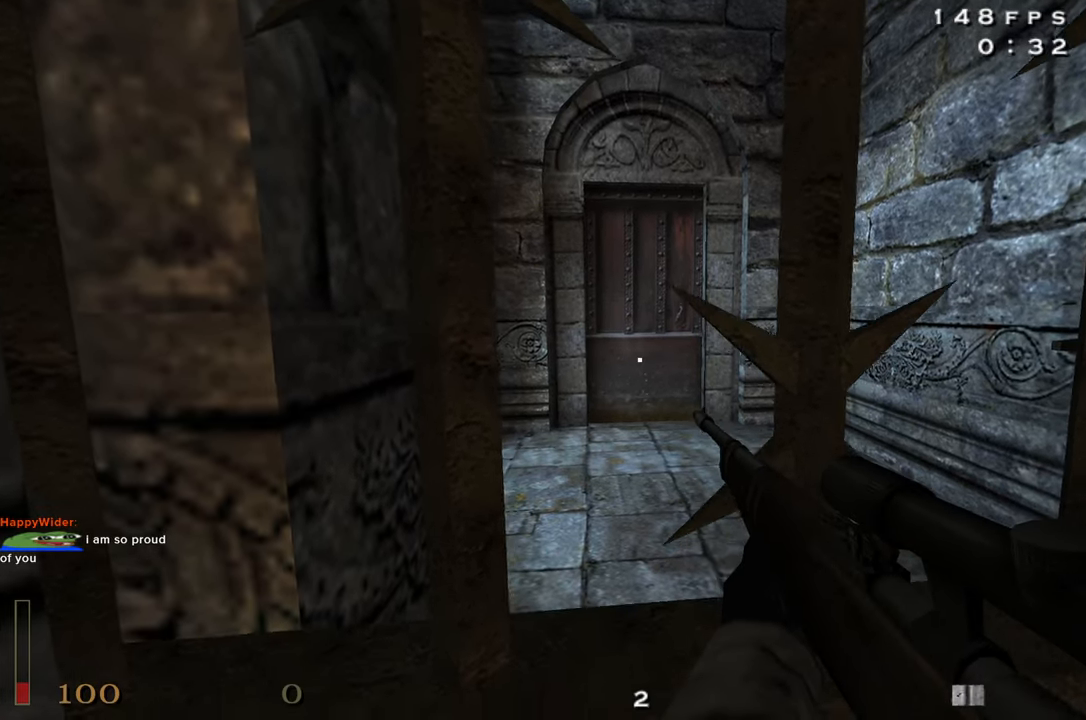
{"keys": ["c", "w", "z"], "mouse": [], "events": [[117, "c", "down"], [484, "z", "down"]]}
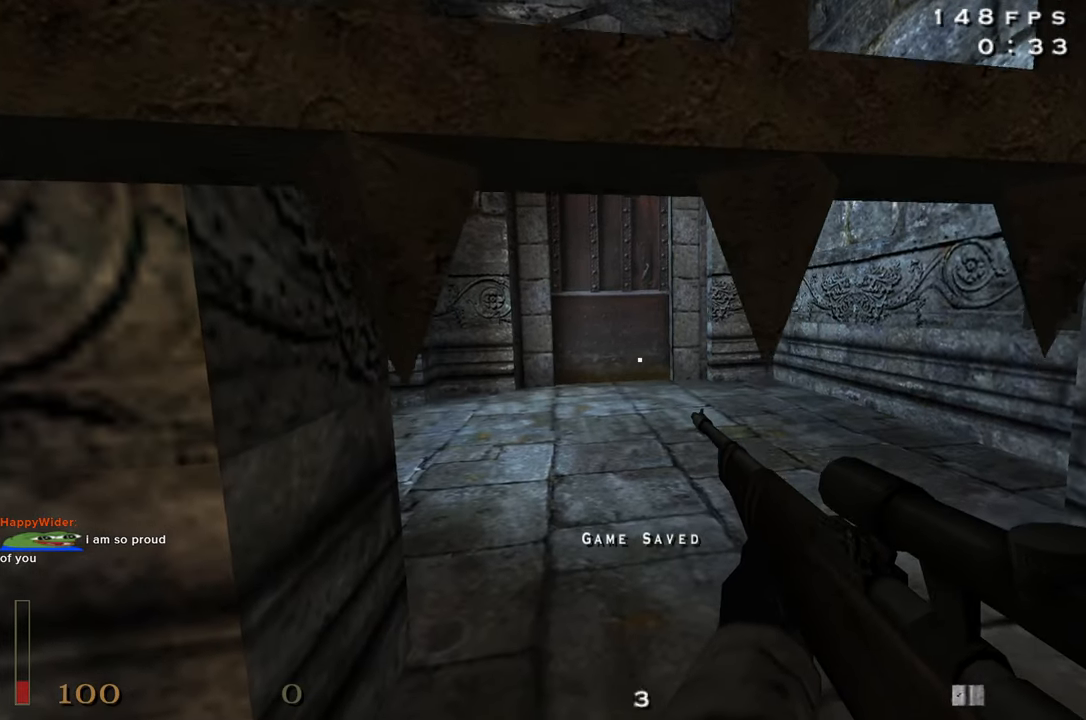
{"keys": ["c", "w"], "mouse": [], "events": [[84, "z", "up"]]}
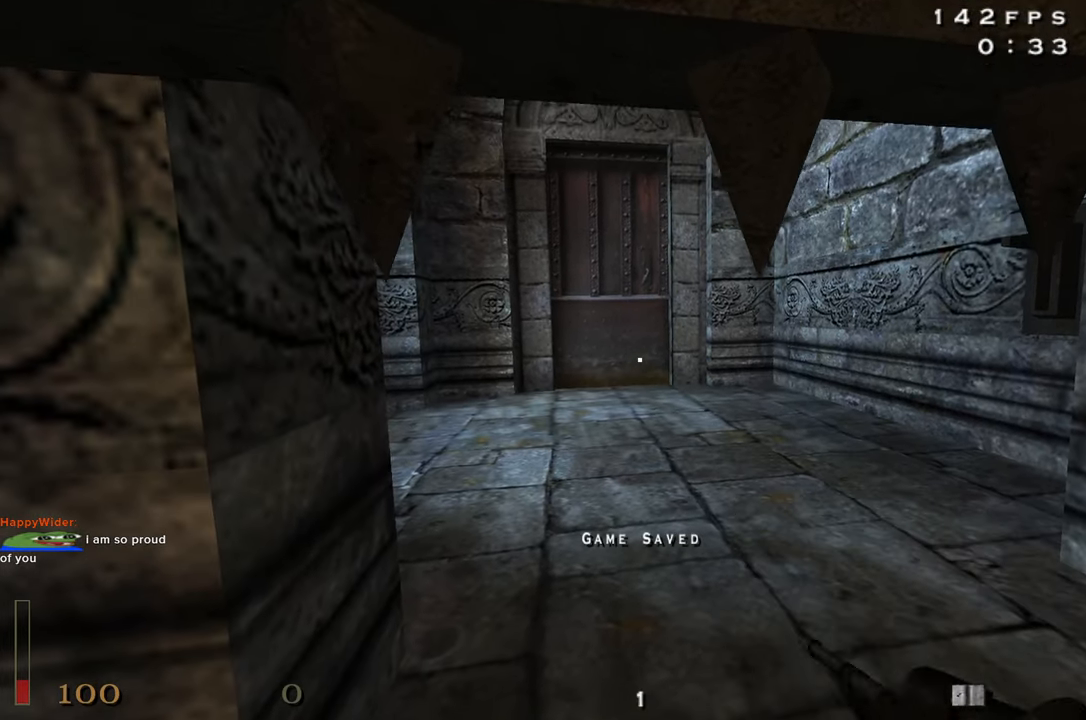
{"keys": ["c", "w"], "mouse": [], "events": []}
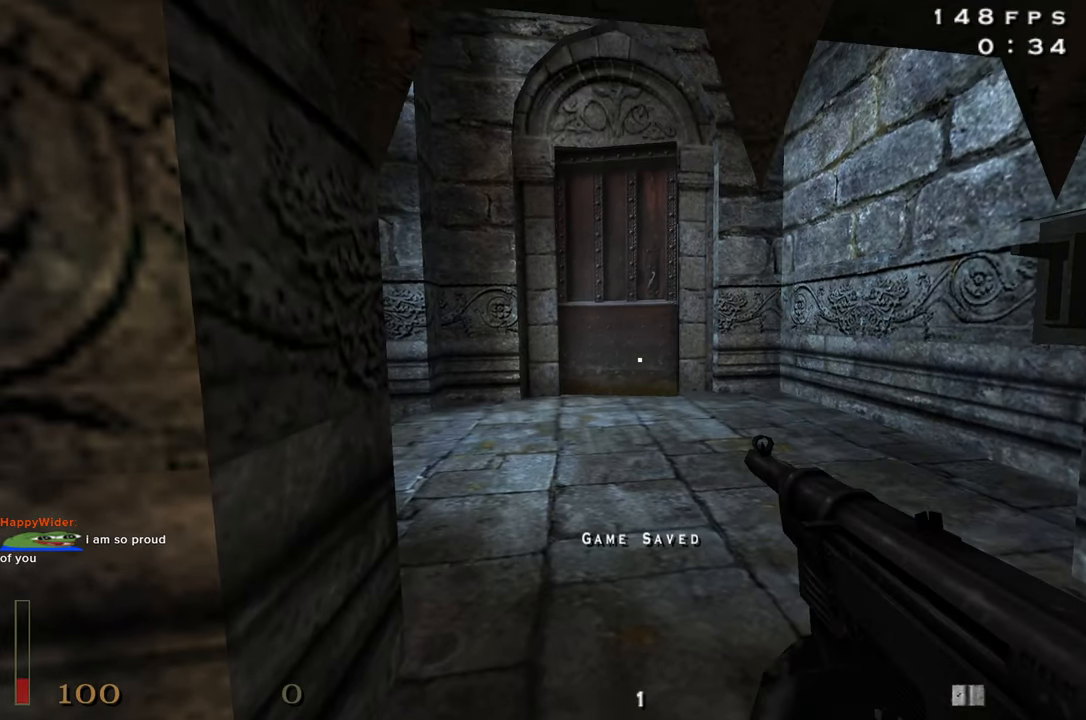
{"keys": ["w"], "mouse": [], "events": [[434, "c", "up"]]}
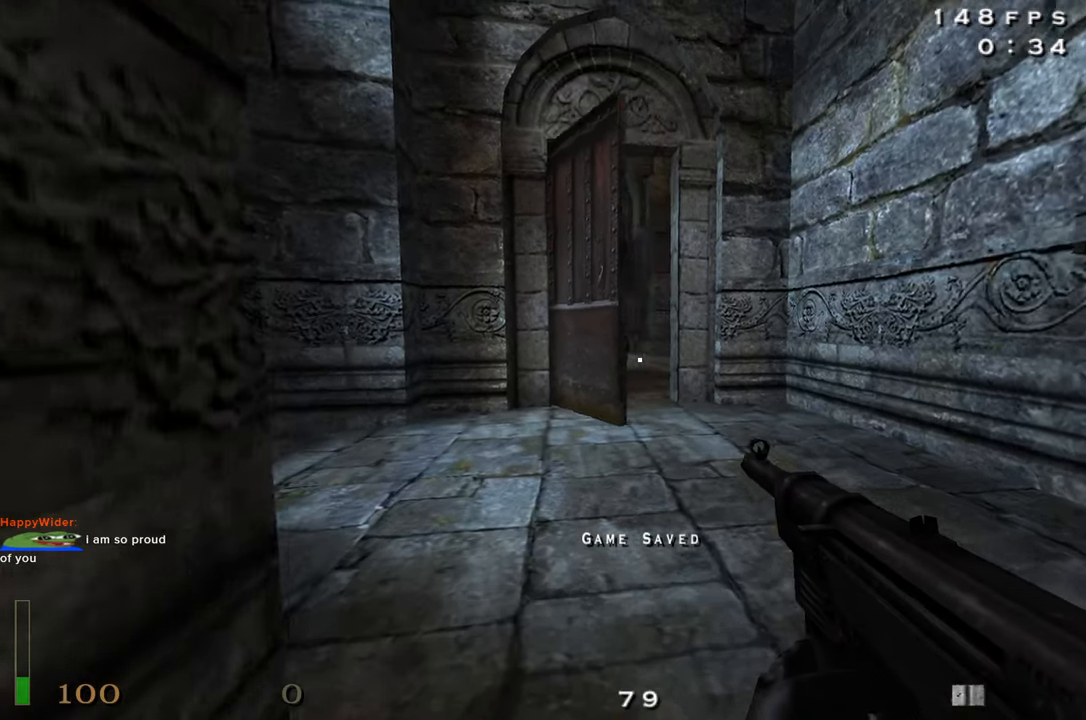
{"keys": ["d", "w"], "mouse": ["left"], "events": [[317, "mouse_left", "down"], [450, "d", "down"]]}
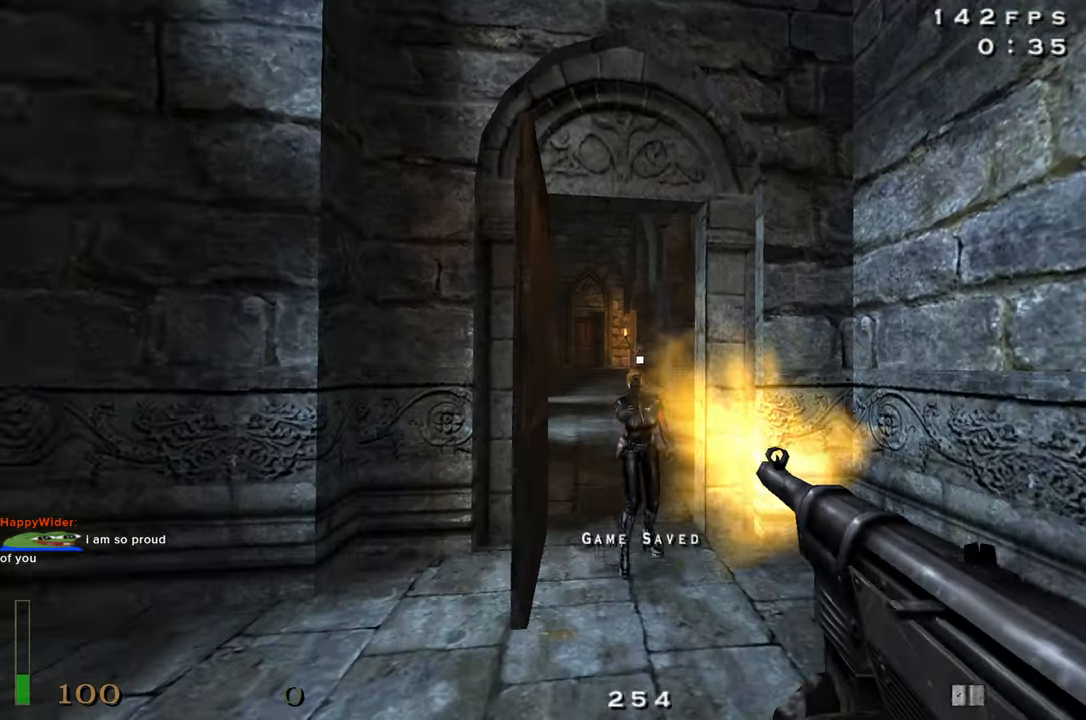
{"keys": ["w", "z"], "mouse": [], "events": [[50, "d", "up"], [417, "mouse_left", "up"], [467, "z", "down"]]}
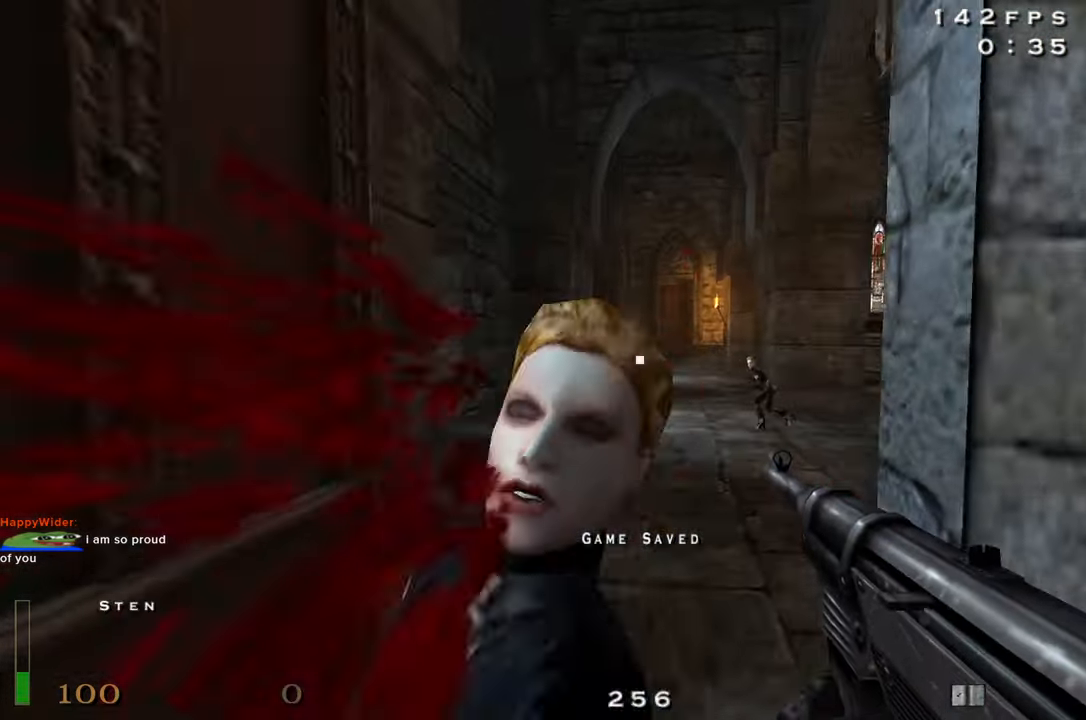
{"keys": ["c", "w"], "mouse": ["left"], "events": [[17, "z", "up"], [200, "mouse_left", "down"], [300, "c", "down"]]}
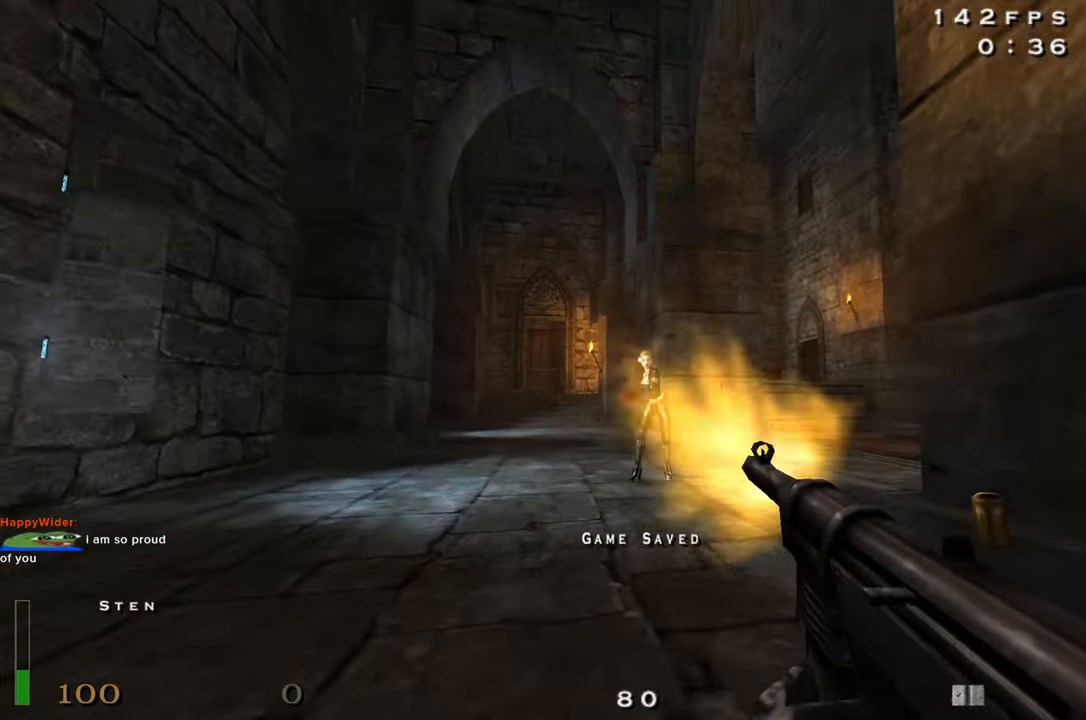
{"keys": ["a", "w"], "mouse": [], "events": [[266, "c", "up"], [266, "mouse_left", "up"], [450, "a", "down"]]}
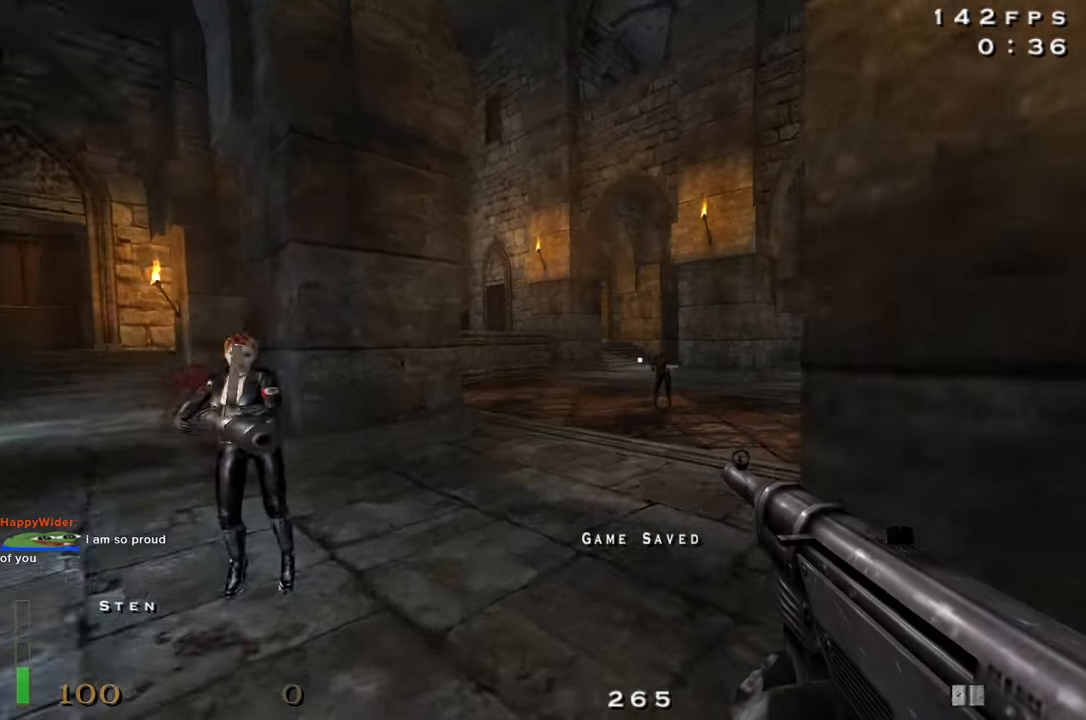
{"keys": ["c", "w"], "mouse": ["left"], "events": [[133, "a", "up"], [183, "mouse_left", "down"], [283, "c", "down"]]}
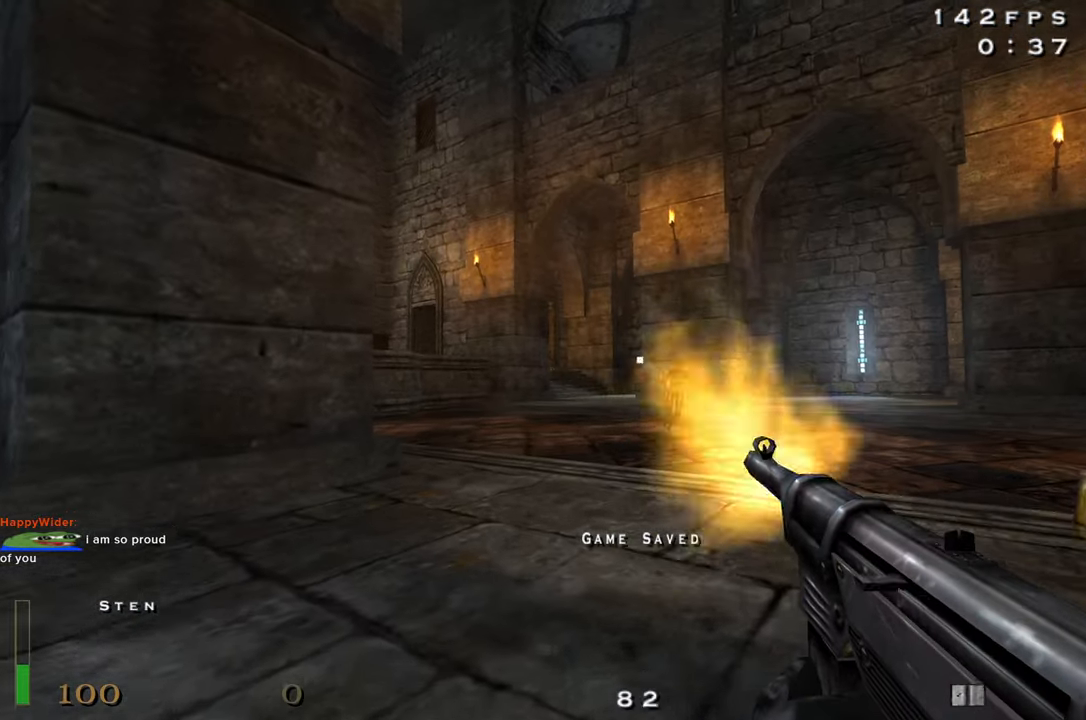
{"keys": ["w"], "mouse": [], "events": [[250, "mouse_left", "up"], [300, "c", "up"]]}
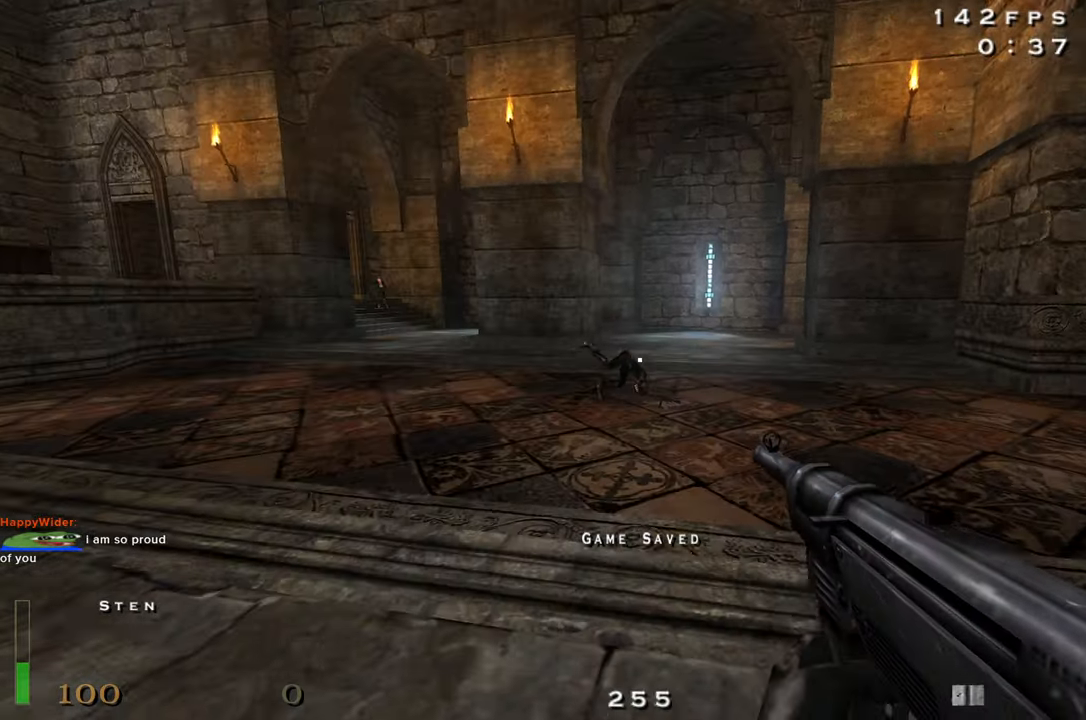
{"keys": ["a", "w"], "mouse": ["left"], "events": [[316, "mouse_left", "down"], [500, "a", "down"]]}
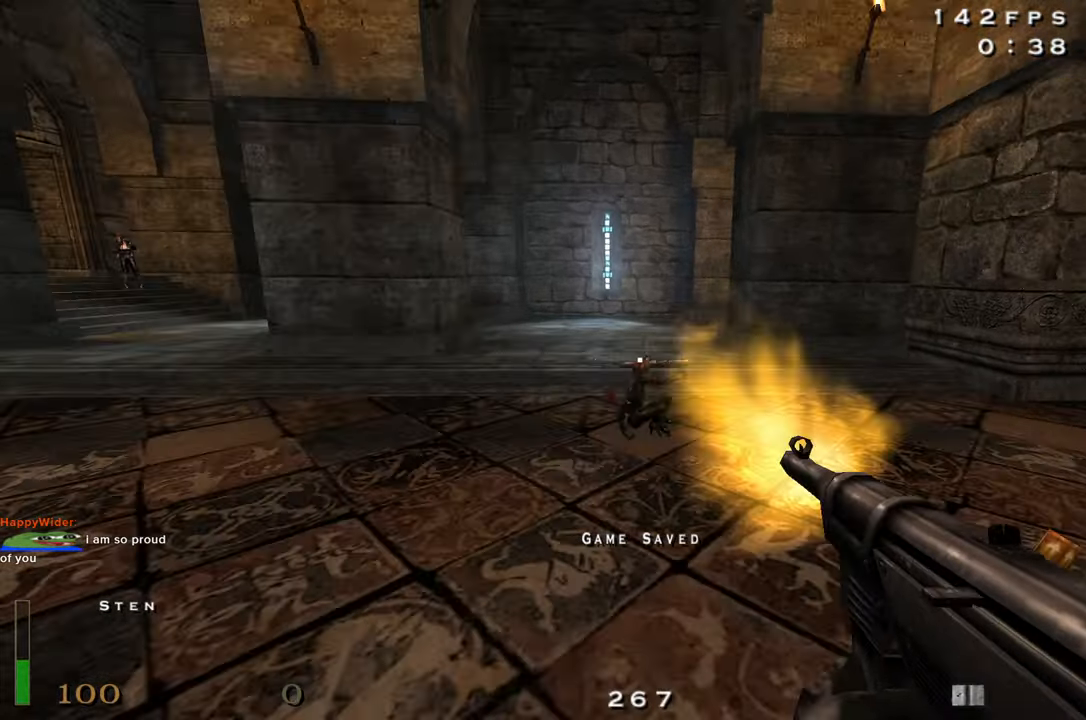
{"keys": ["a", "shift", "w"], "mouse": [], "events": [[233, "mouse_left", "up"], [416, "shift", "down"]]}
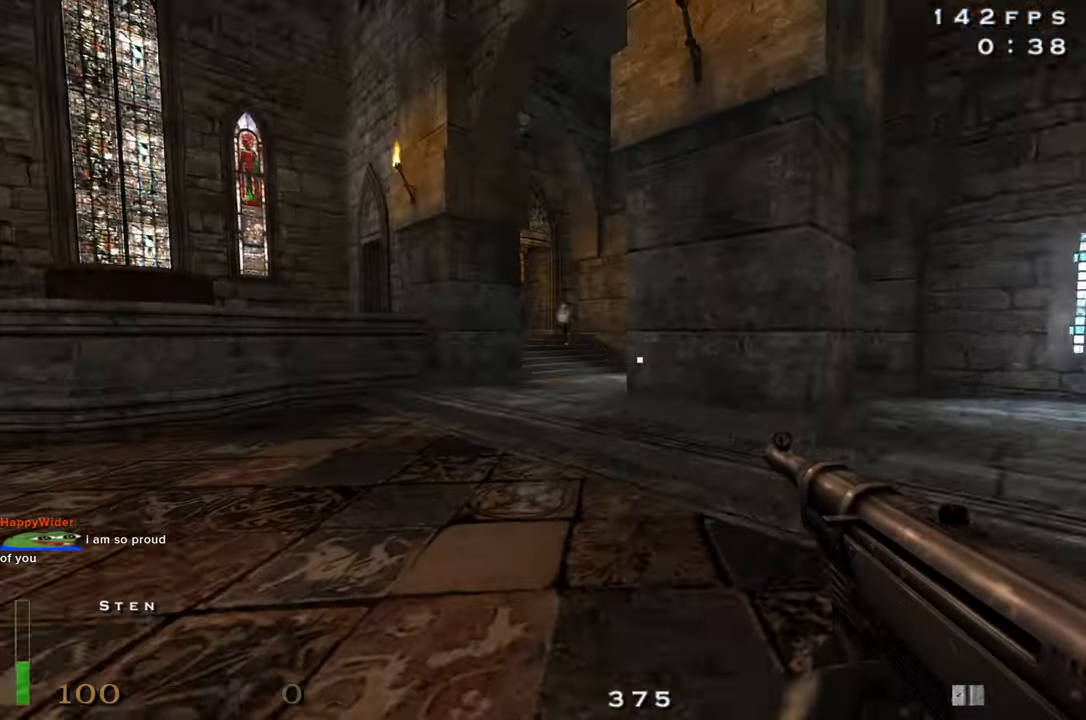
{"keys": ["a", "d", "w"], "mouse": [], "events": [[16, "space", "down"], [150, "space", "up"], [200, "mouse_left", "down"], [200, "shift", "up"], [250, "a", "up"], [250, "d", "down"], [400, "a", "down"], [400, "mouse_left", "up"]]}
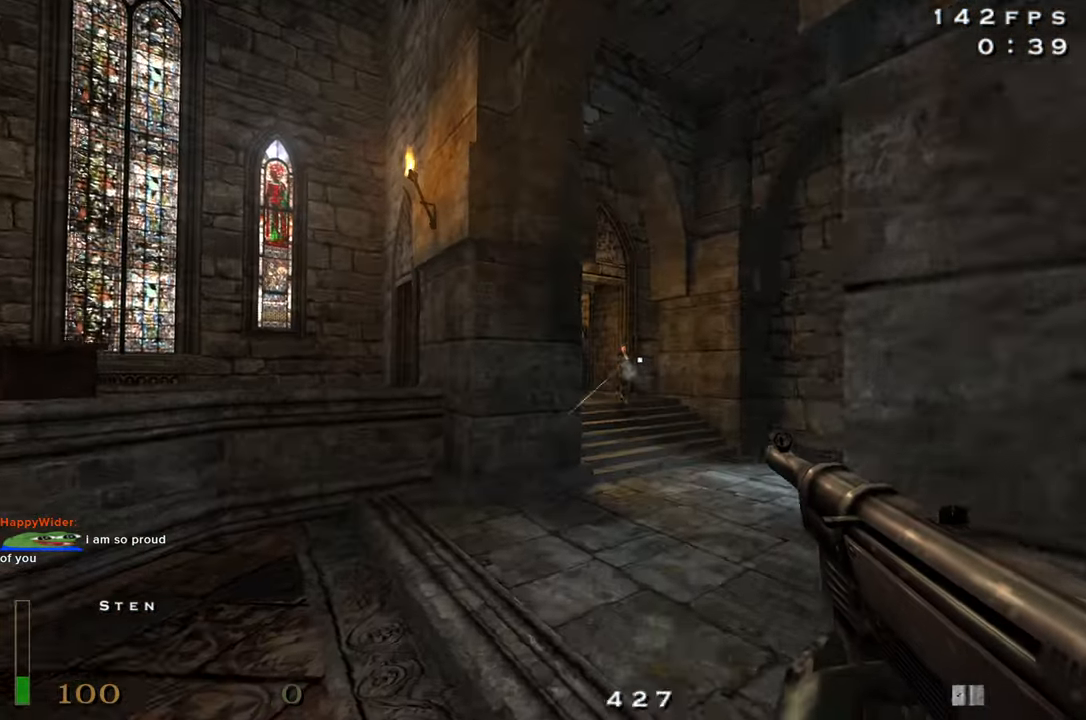
{"keys": ["z"], "mouse": [], "events": [[33, "a", "up"], [133, "mouse_left", "down"], [133, "space", "down"], [133, "w", "up"], [316, "space", "up"], [366, "d", "up"], [450, "z", "down"], [500, "mouse_left", "up"]]}
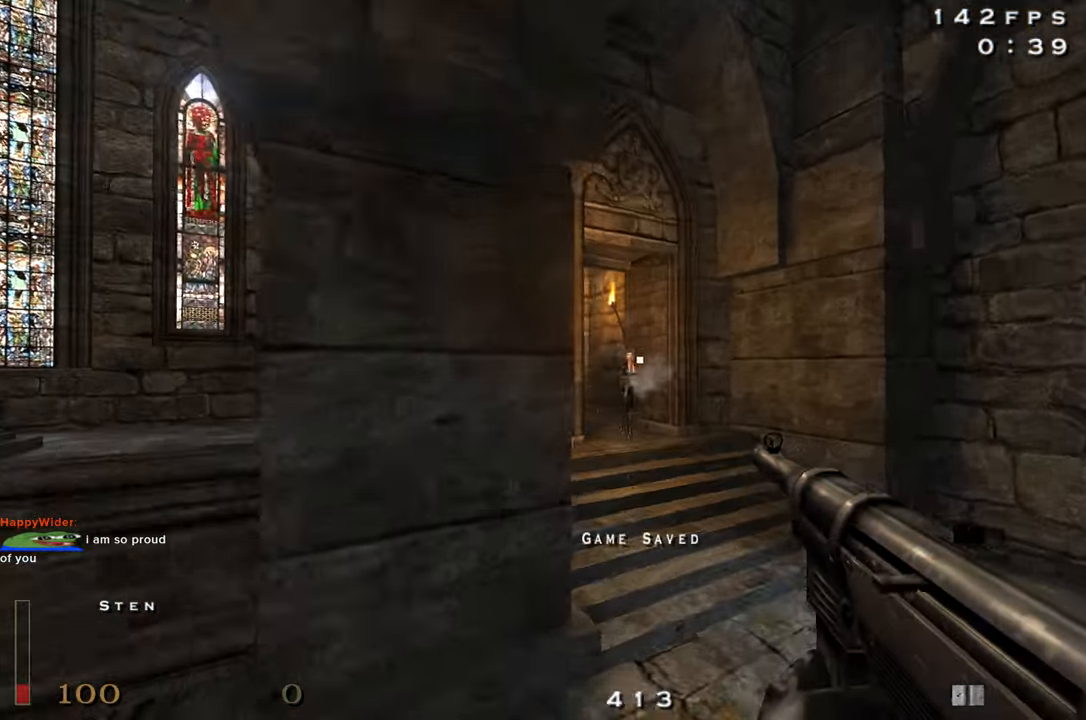
{"keys": ["w"], "mouse": [], "events": [[50, "z", "up"], [233, "mouse_left", "down"], [283, "w", "down"], [383, "mouse_left", "up"]]}
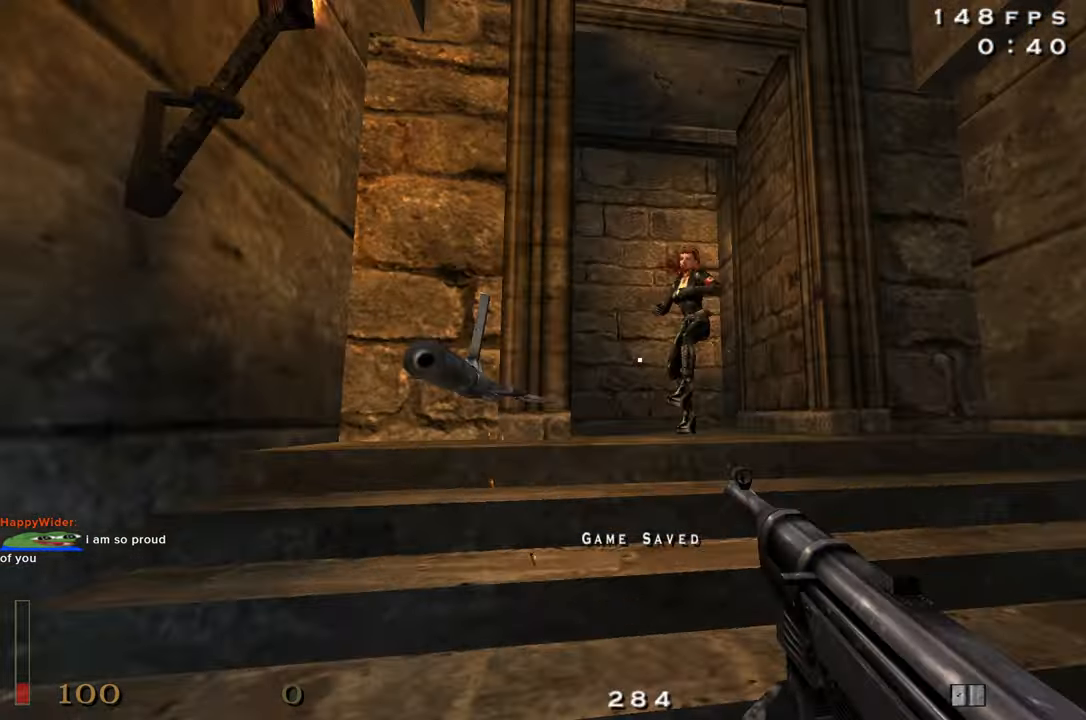
{"keys": ["w"], "mouse": [], "events": []}
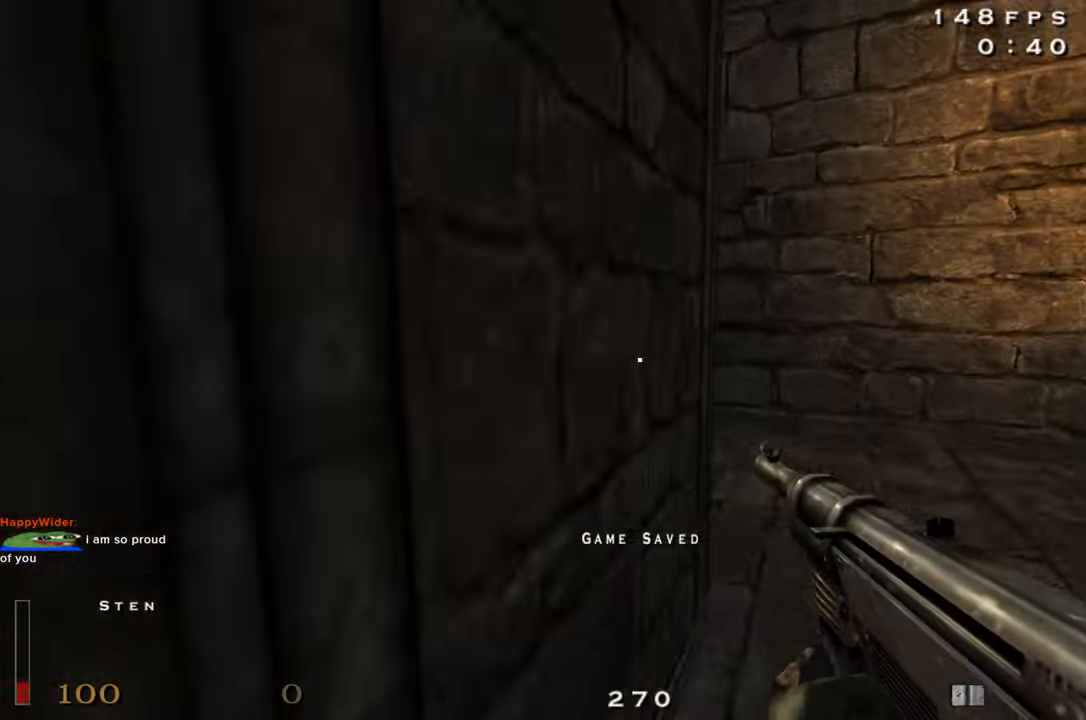
{"keys": ["a", "w"], "mouse": [], "events": [[33, "z", "down"], [166, "z", "up"], [450, "a", "down"]]}
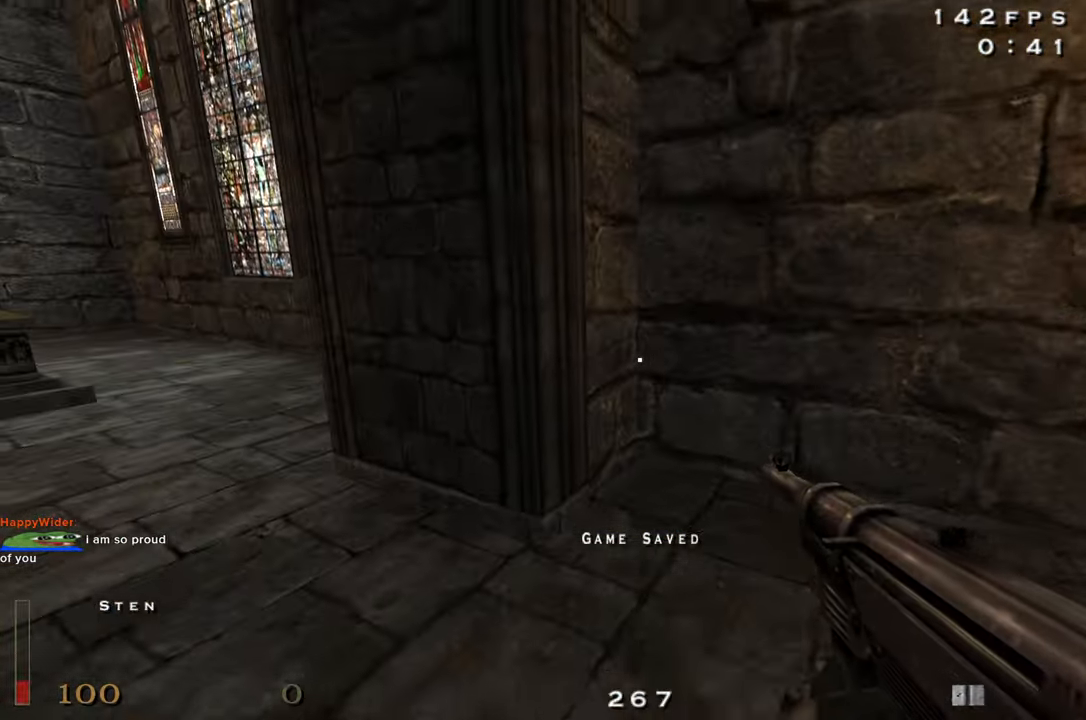
{"keys": ["d", "w"], "mouse": [], "events": [[233, "shift", "down"], [383, "a", "up"], [383, "space", "down"], [417, "shift", "up"], [467, "d", "down"], [467, "space", "up"]]}
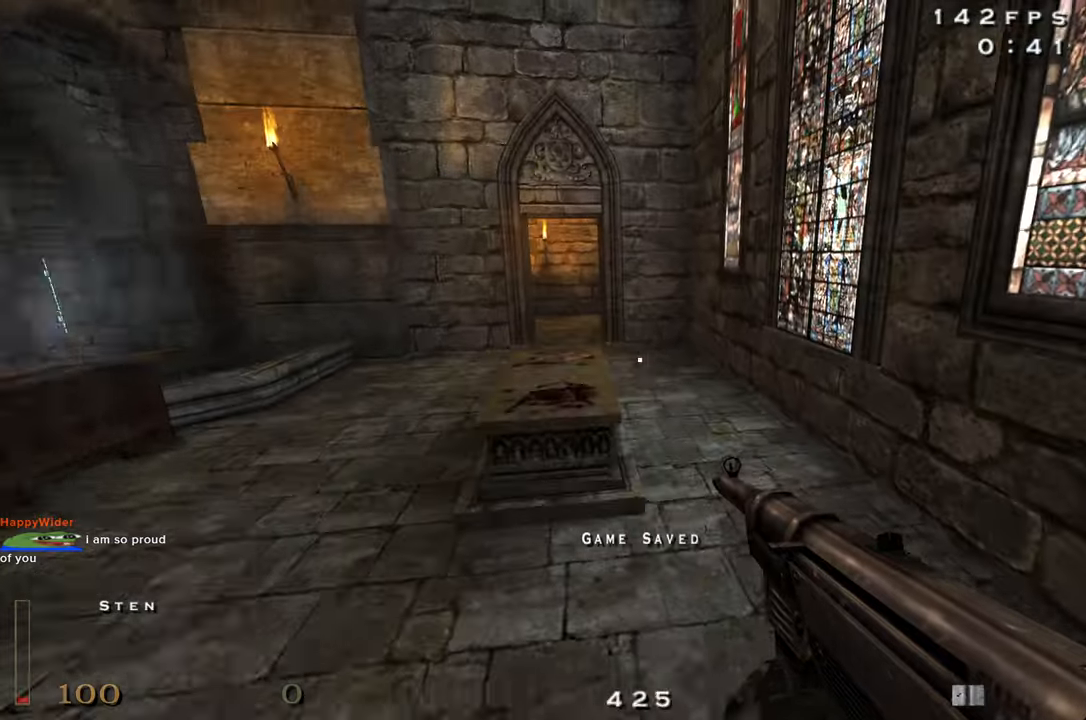
{"keys": ["a", "w"], "mouse": [], "events": [[250, "a", "down"], [250, "d", "up"], [350, "space", "down"], [483, "space", "up"]]}